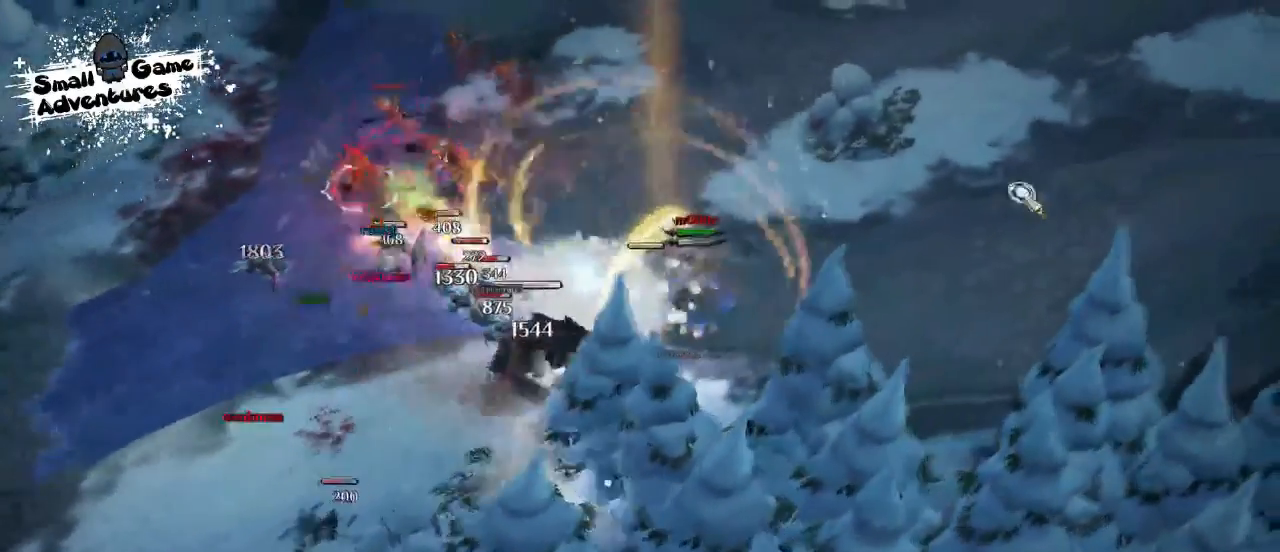
Gameplay with keyboard; each line is a JSON object with the keys held at the frame after it. "events" lists presses ("down") and releases ("up") of "1", "2", "3", "4", "5", "6", "7", "8", "9", "a", "alt", "b", "c", "caps_lock", "ctrl", "d", "e", "f", "g", "h", "i", "j", "k", "m", "n", "q", "r", "s", "shift", "space", "super", "t", "tab", "tilde", "u", "v", "w", "x", "y" and "z" between this image and that frame as [ms after this image, input, new state], when the widget could be followed in between. No other keys are recorded. Mouse input is not recorded.
{"keys": [], "events": []}
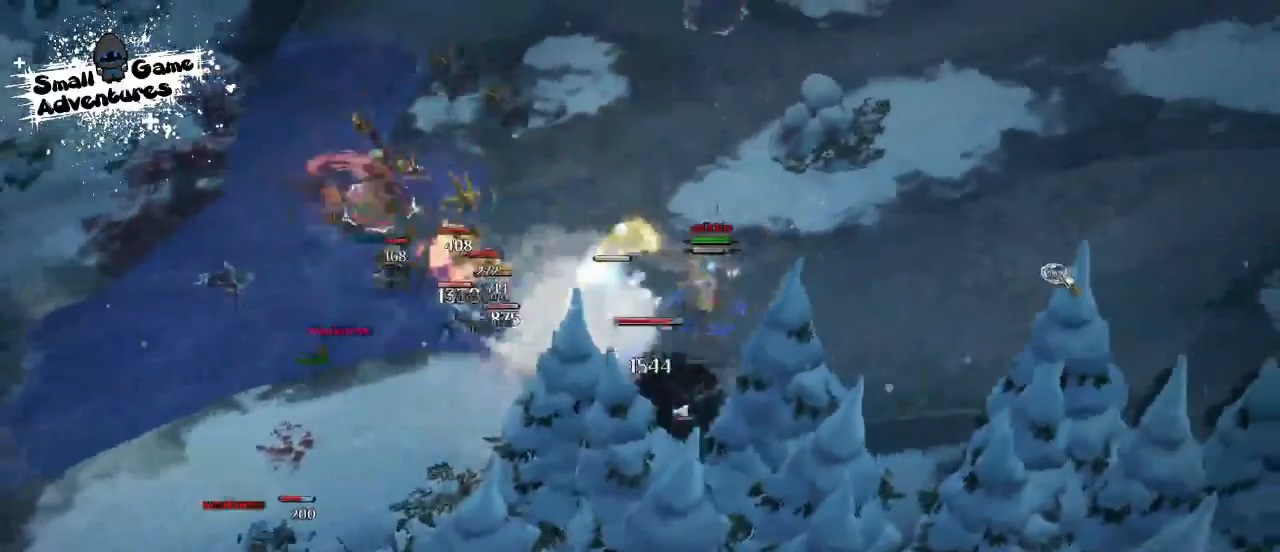
{"keys": [], "events": []}
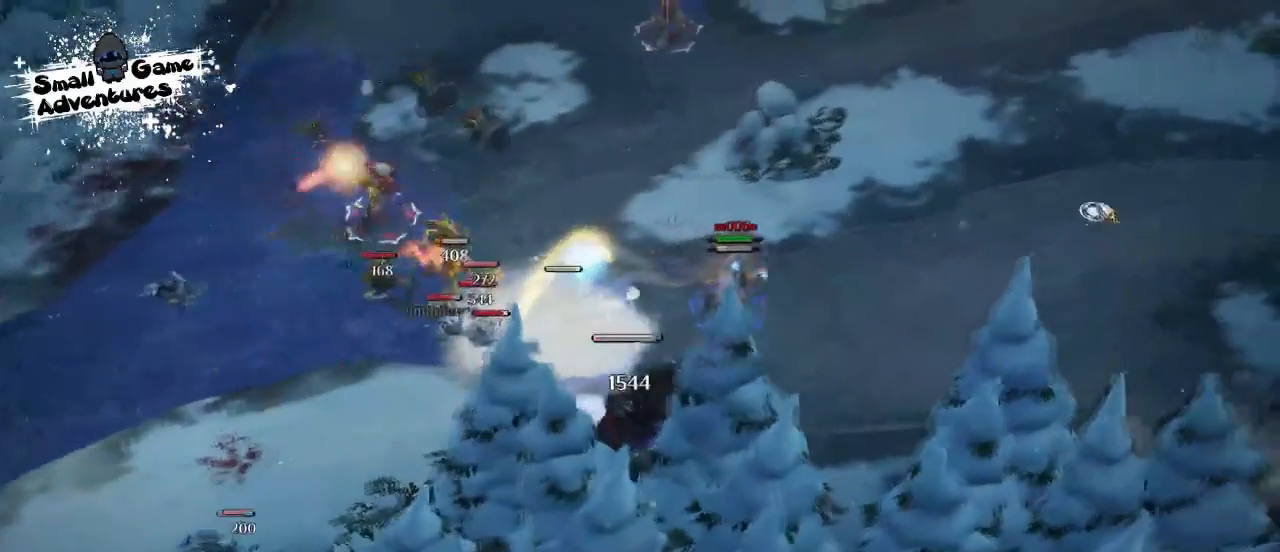
{"keys": [], "events": []}
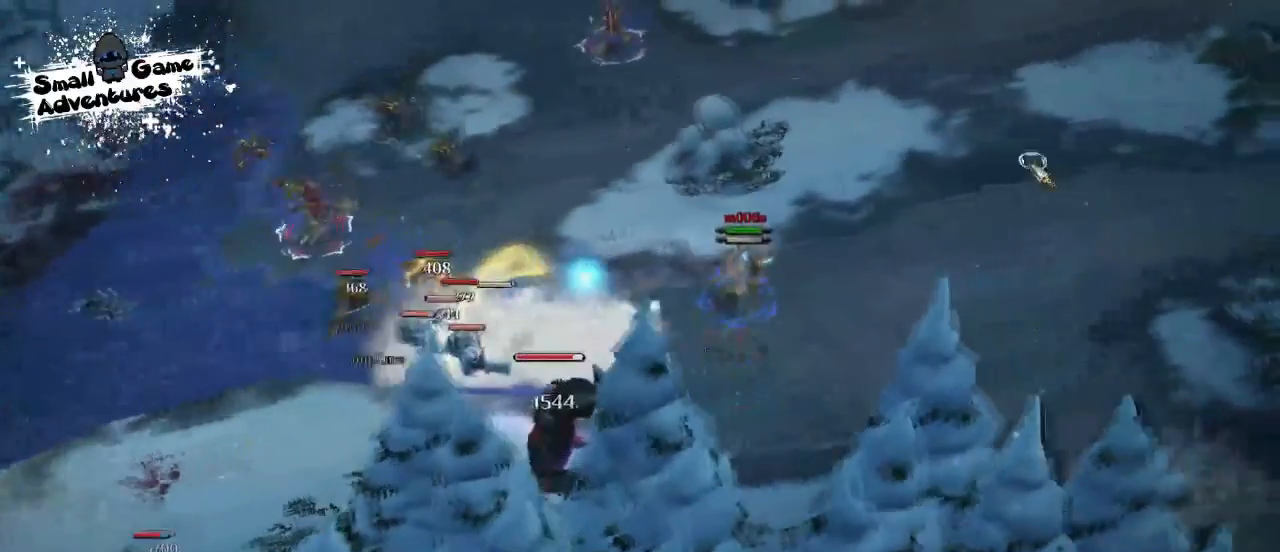
{"keys": ["q", "s"], "events": [[367, "q", "down"], [467, "s", "down"]]}
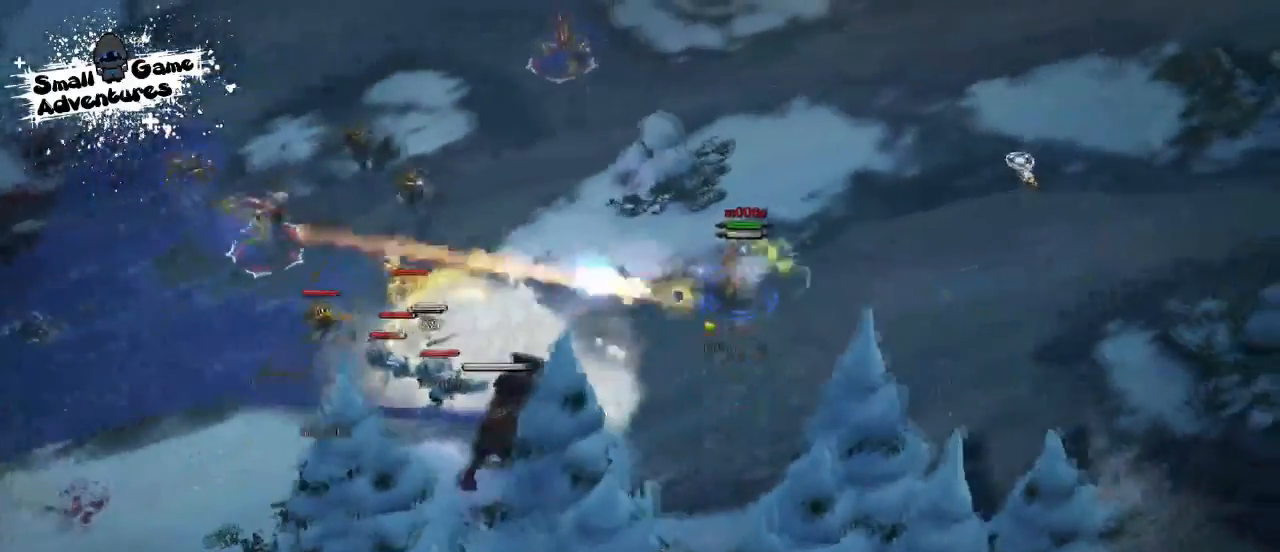
{"keys": ["f"], "events": [[33, "q", "up"], [67, "s", "up"], [267, "a", "down"], [467, "a", "up"], [500, "f", "down"]]}
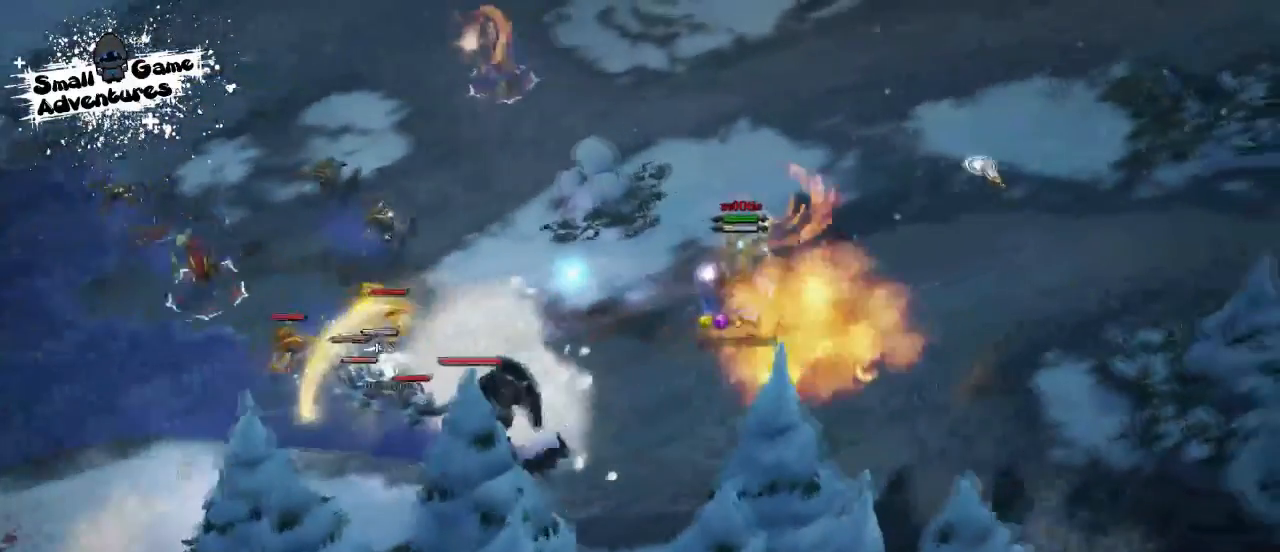
{"keys": [], "events": [[133, "f", "up"], [367, "a", "down"], [500, "a", "up"]]}
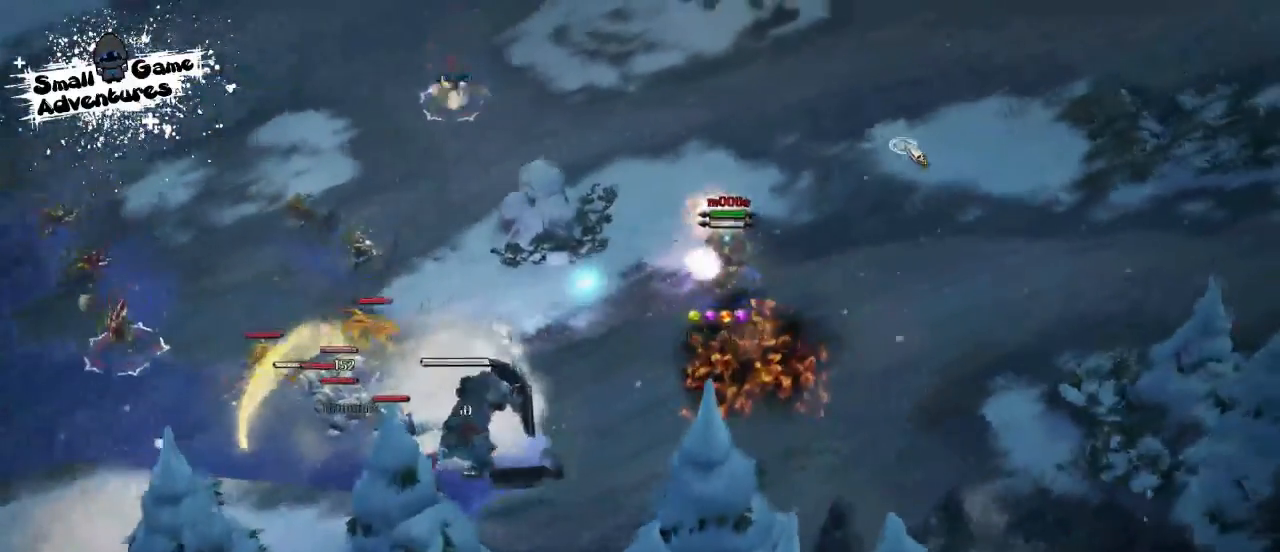
{"keys": [], "events": [[200, "a", "down"], [233, "a", "up"], [367, "a", "down"], [433, "a", "up"]]}
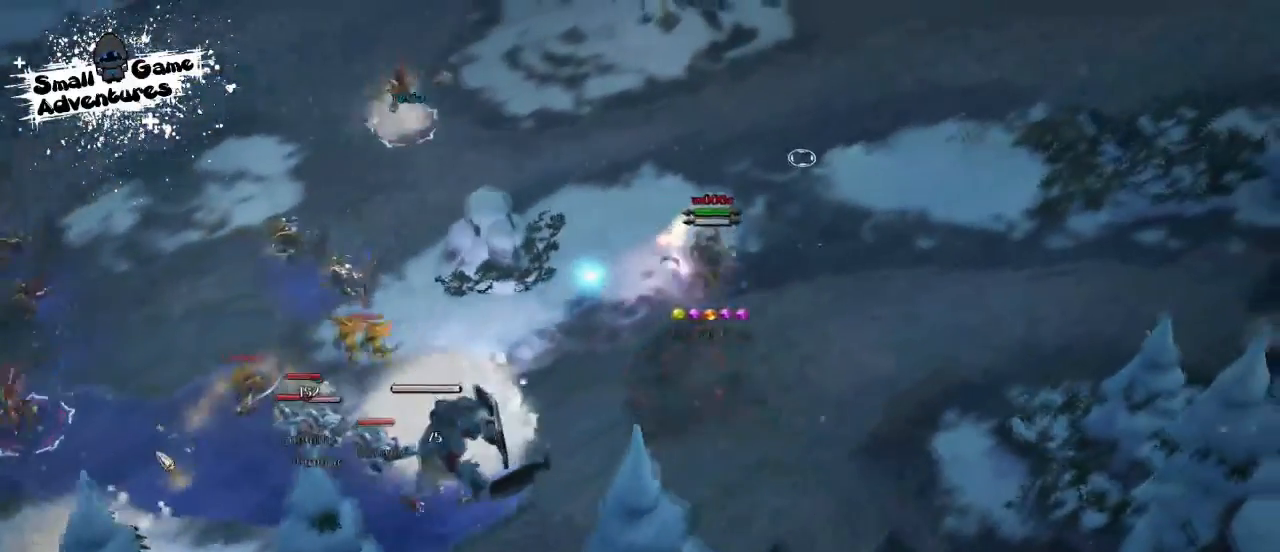
{"keys": [], "events": []}
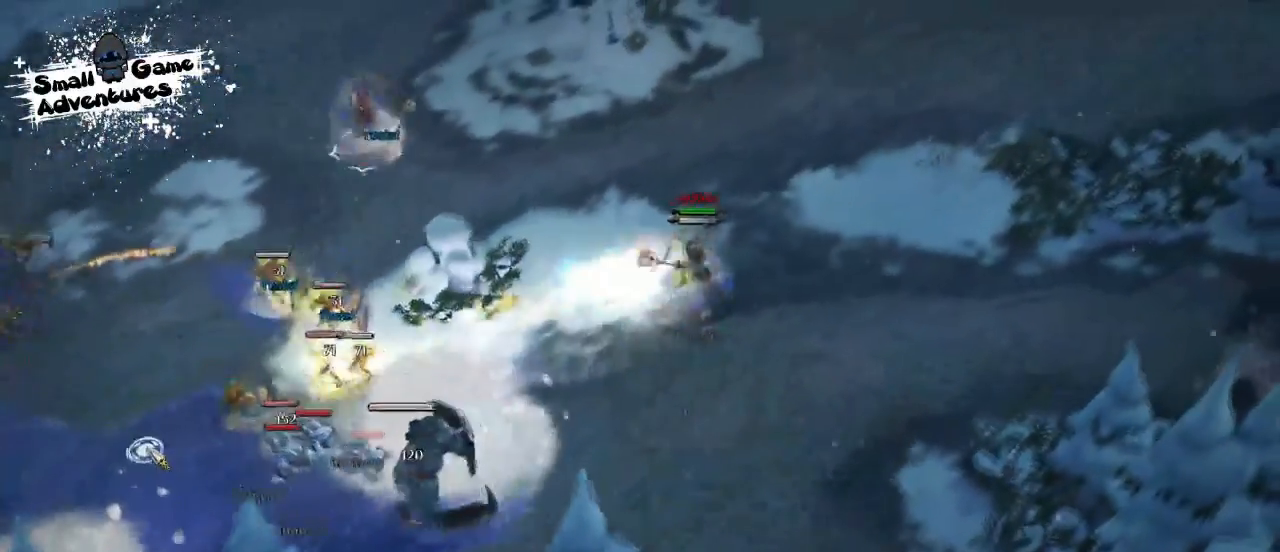
{"keys": [], "events": []}
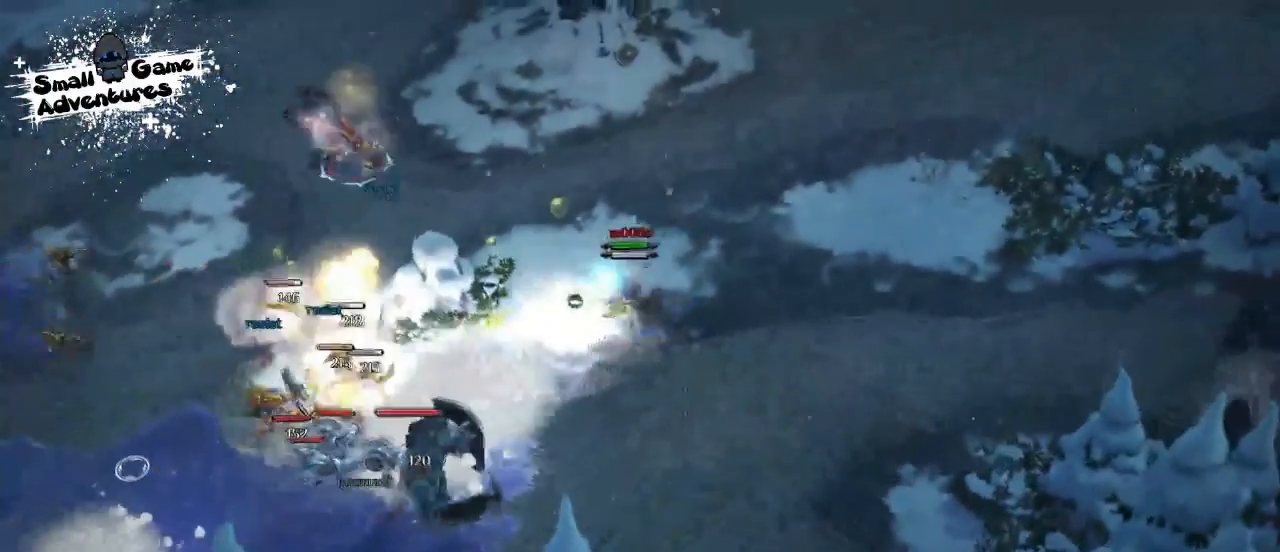
{"keys": [], "events": []}
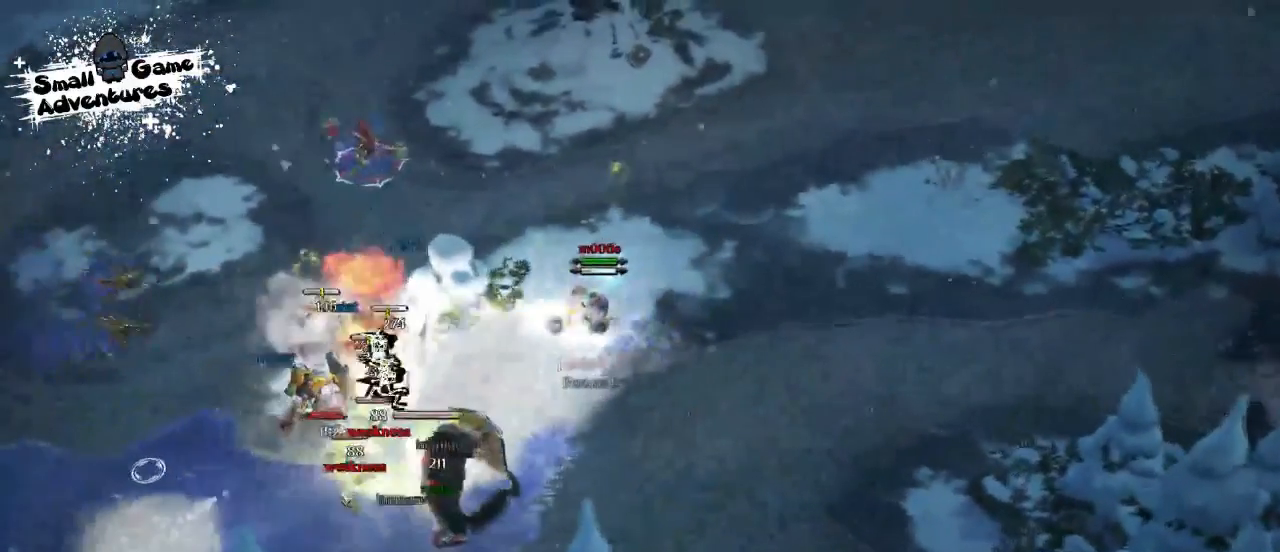
{"keys": [], "events": []}
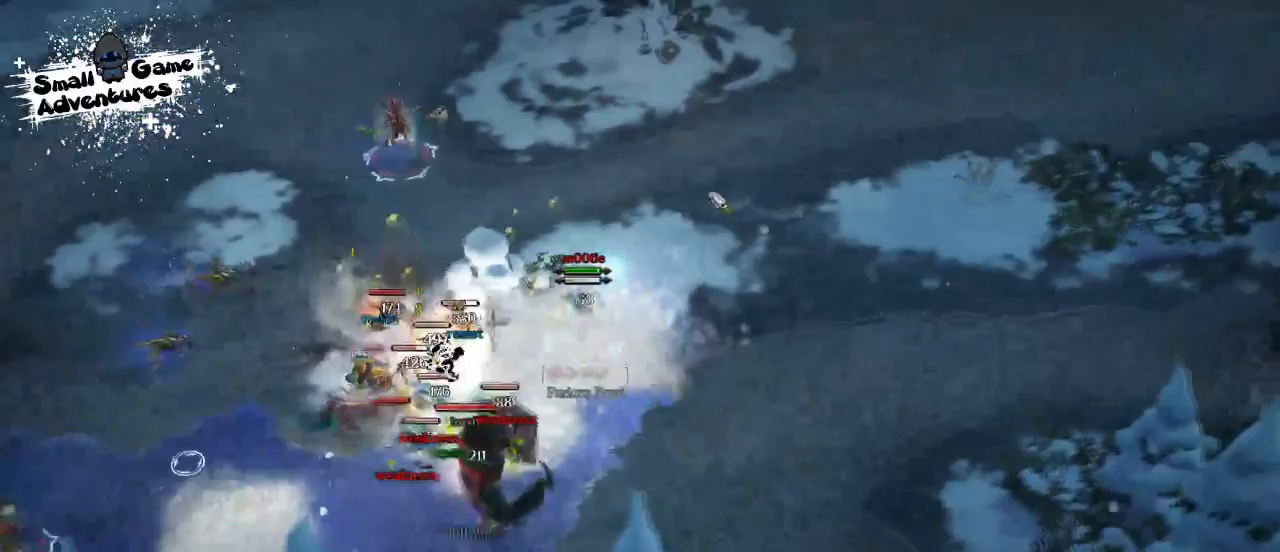
{"keys": [], "events": []}
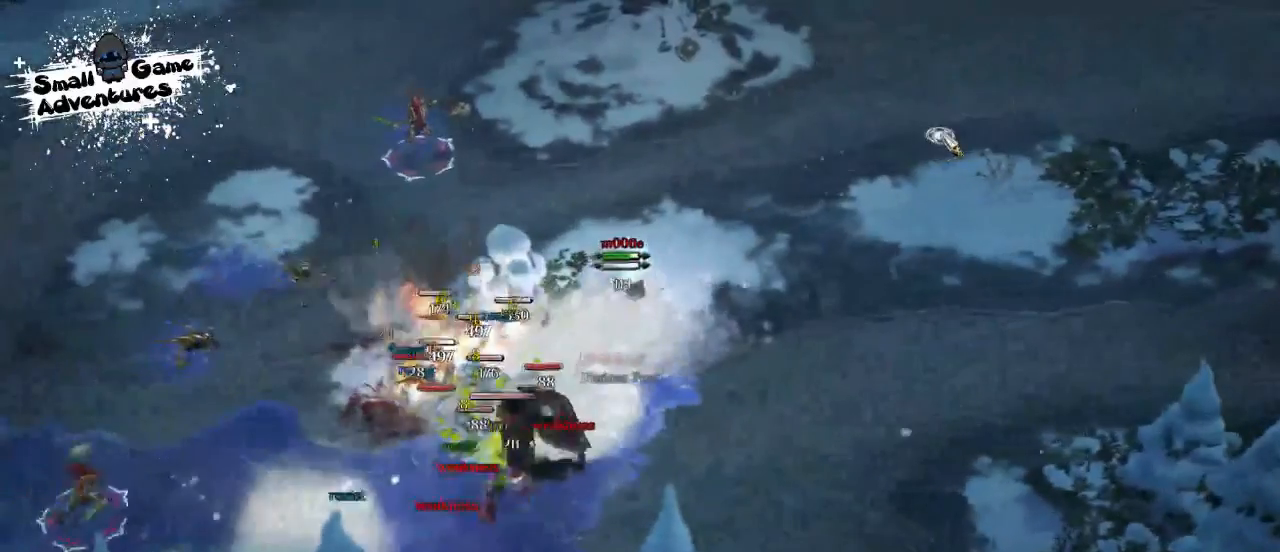
{"keys": [], "events": []}
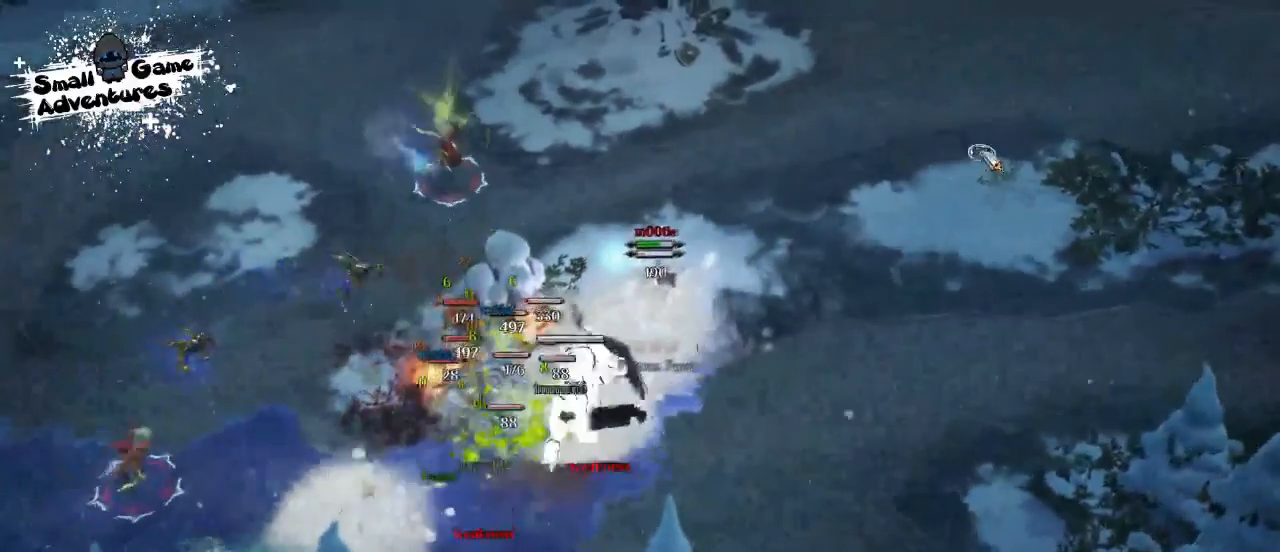
{"keys": ["r"], "events": [[200, "d", "down"], [267, "r", "down"], [333, "d", "up"], [333, "r", "up"], [400, "d", "down"], [400, "r", "down"], [500, "d", "up"]]}
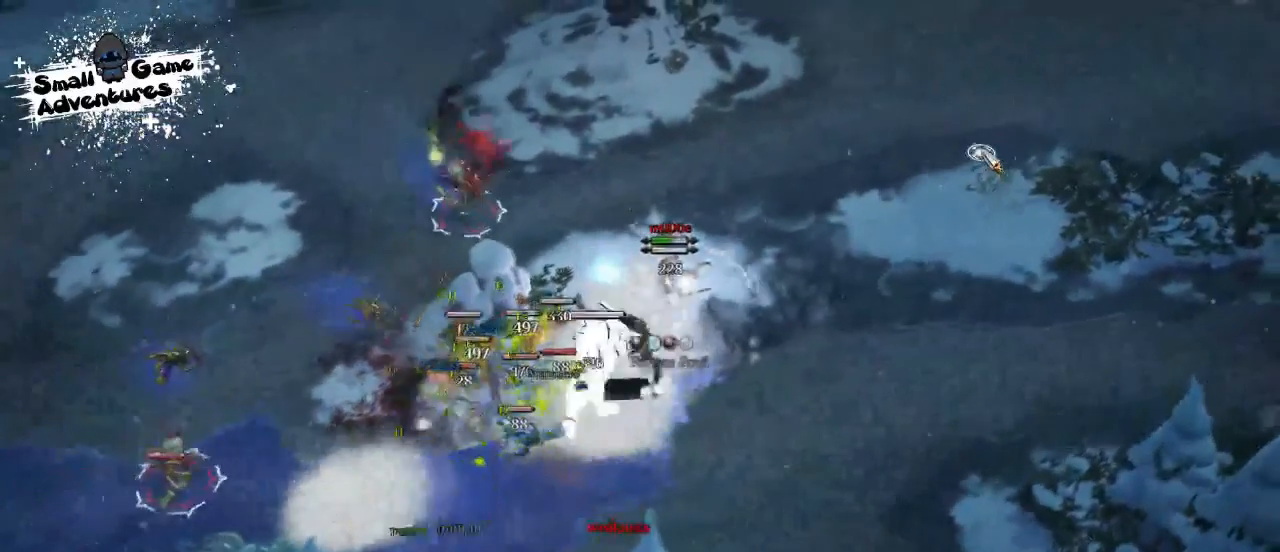
{"keys": ["a"], "events": [[33, "r", "up"], [67, "e", "down"], [167, "e", "up"], [500, "a", "down"]]}
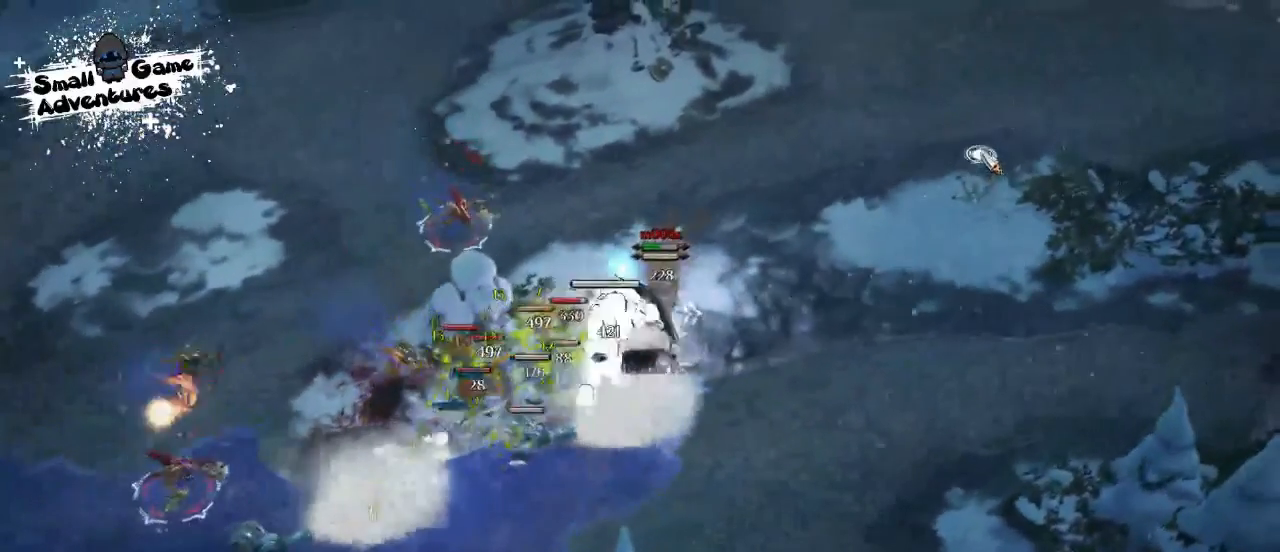
{"keys": [], "events": [[133, "a", "up"], [133, "s", "down"], [300, "s", "up"], [367, "s", "down"], [400, "s", "up"]]}
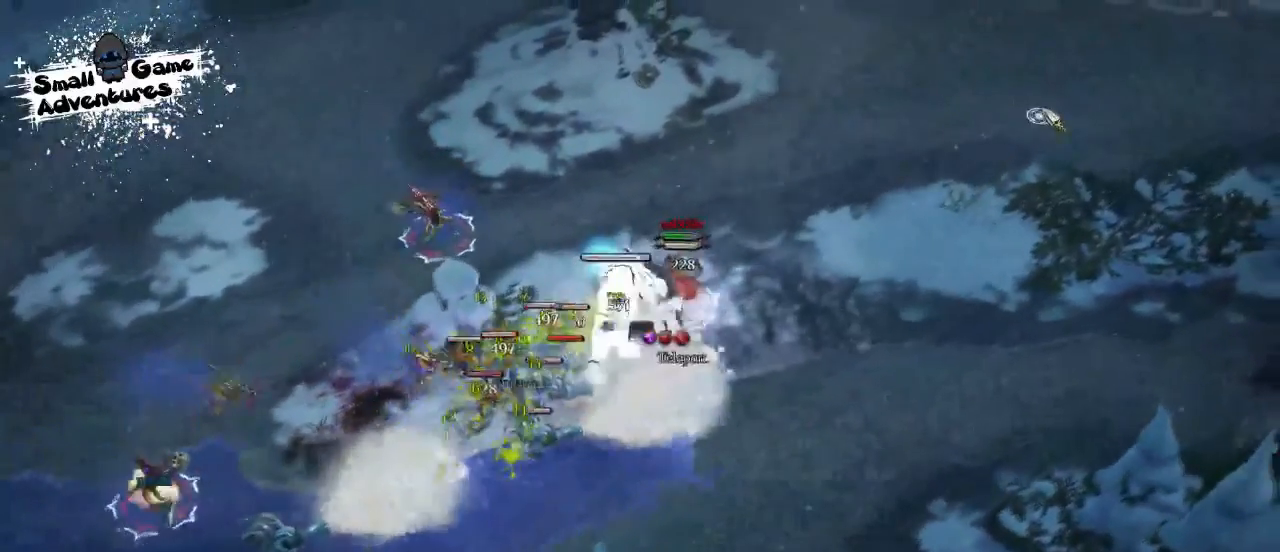
{"keys": [], "events": []}
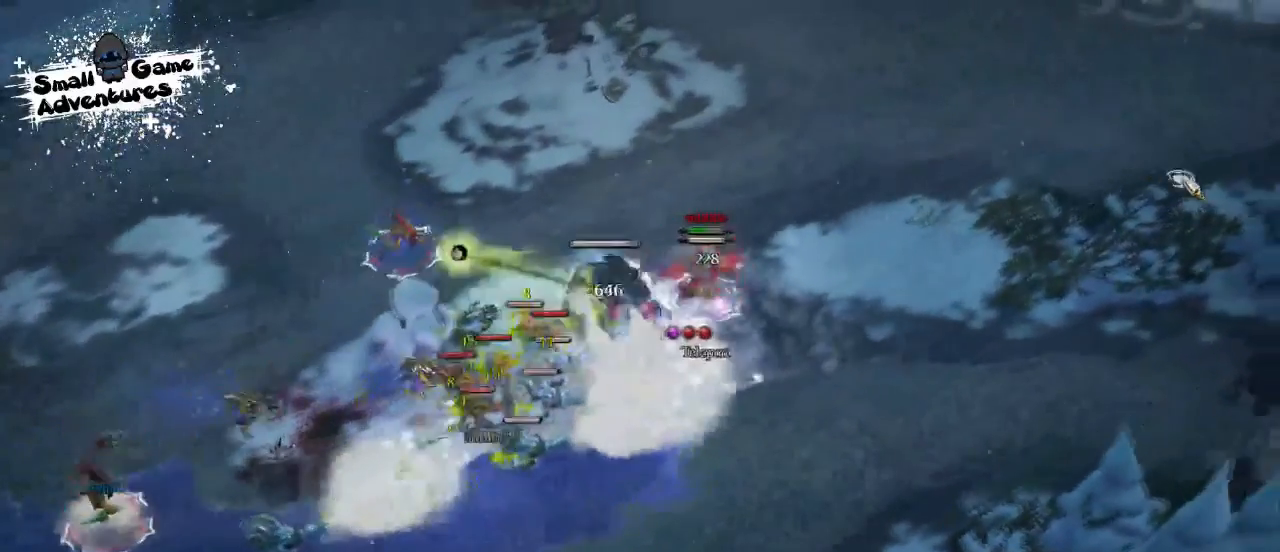
{"keys": [], "events": [[167, "space", "down"], [267, "space", "up"], [400, "space", "down"], [467, "space", "up"]]}
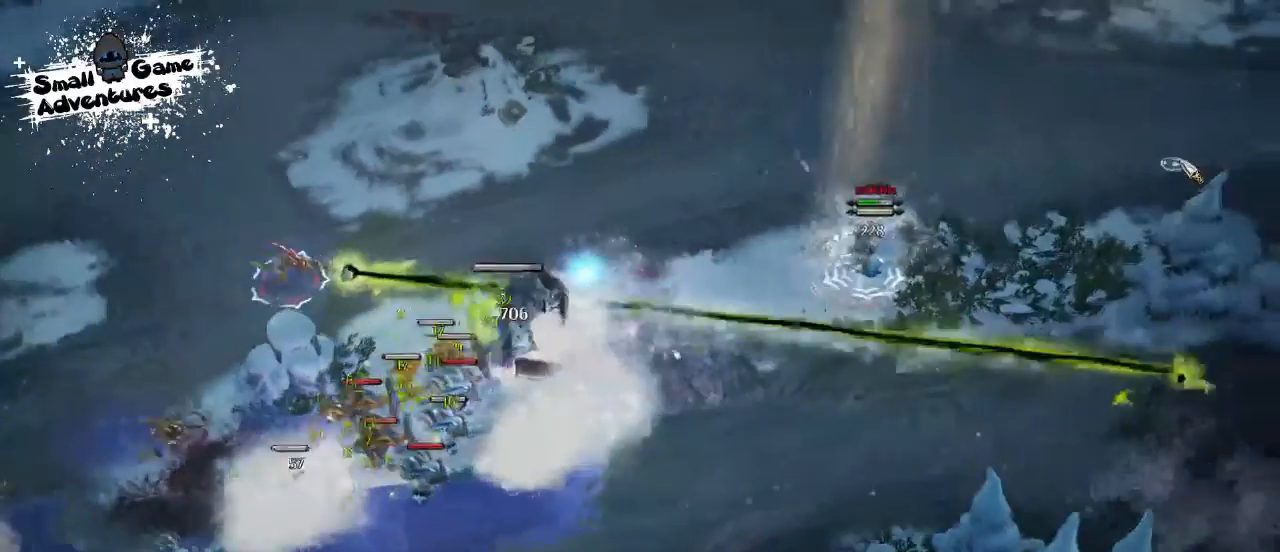
{"keys": ["w"], "events": [[233, "w", "down"], [267, "w", "up"], [367, "w", "down"], [433, "w", "up"], [500, "w", "down"]]}
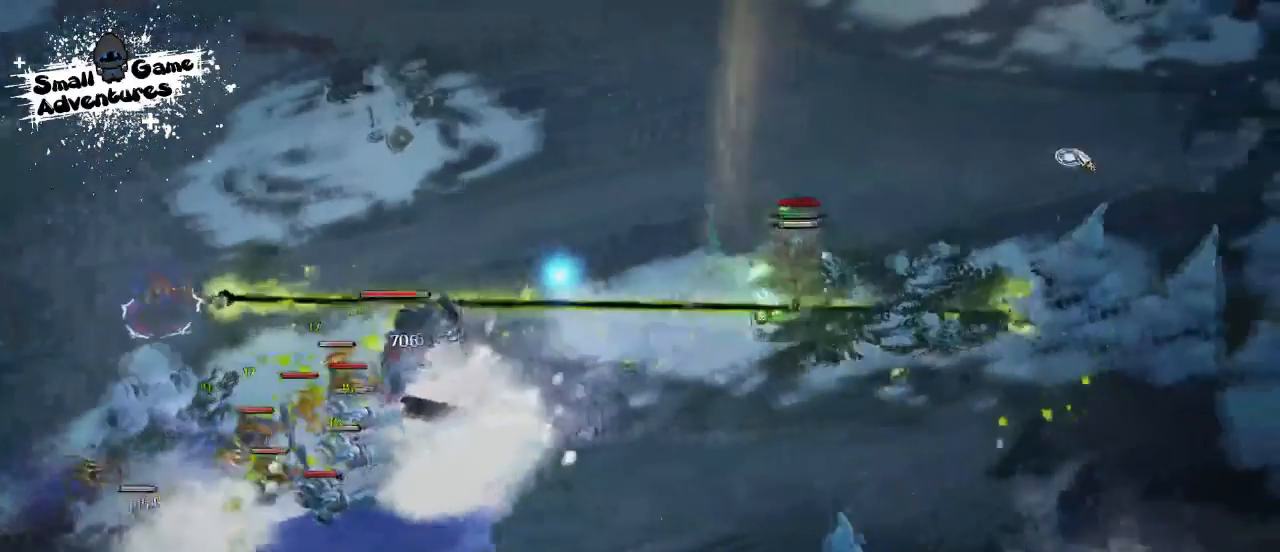
{"keys": [], "events": [[100, "w", "up"]]}
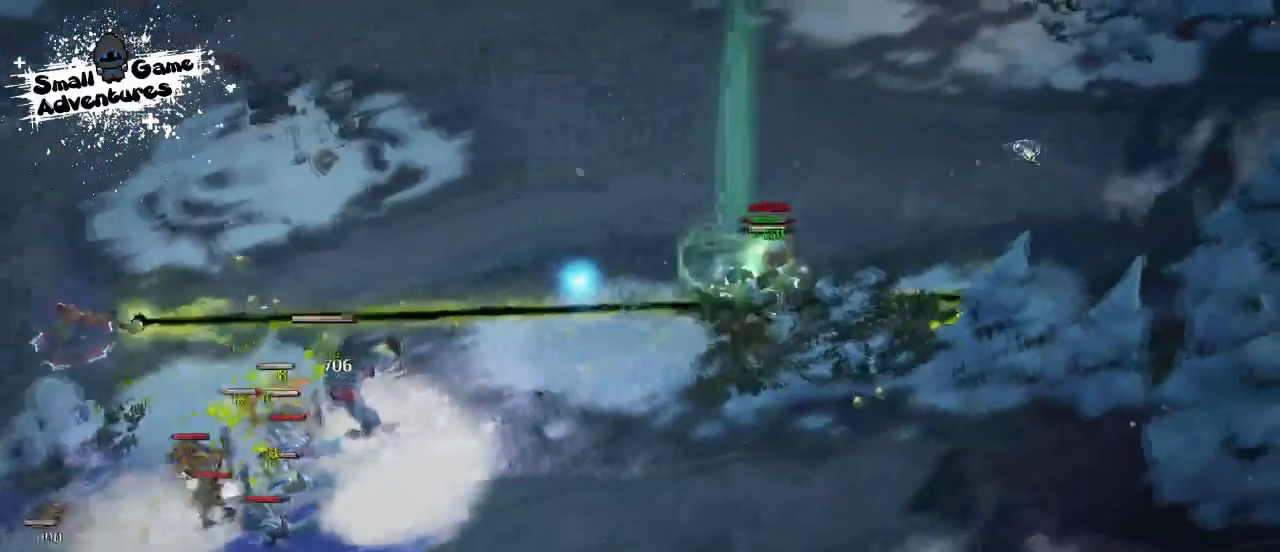
{"keys": [], "events": [[67, "e", "down"], [200, "e", "up"]]}
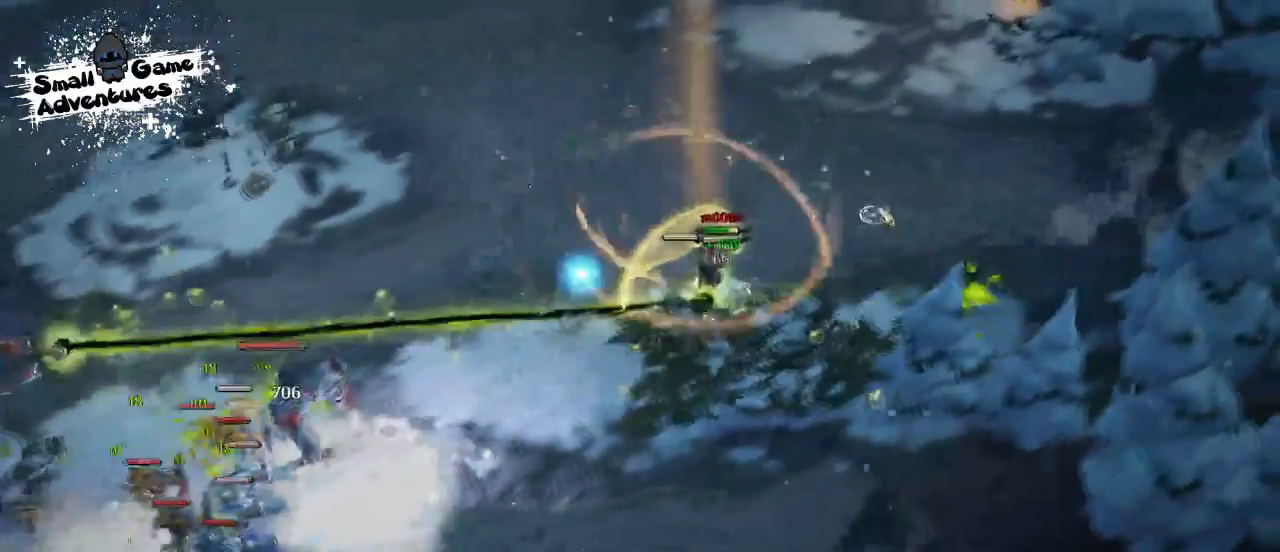
{"keys": [], "events": []}
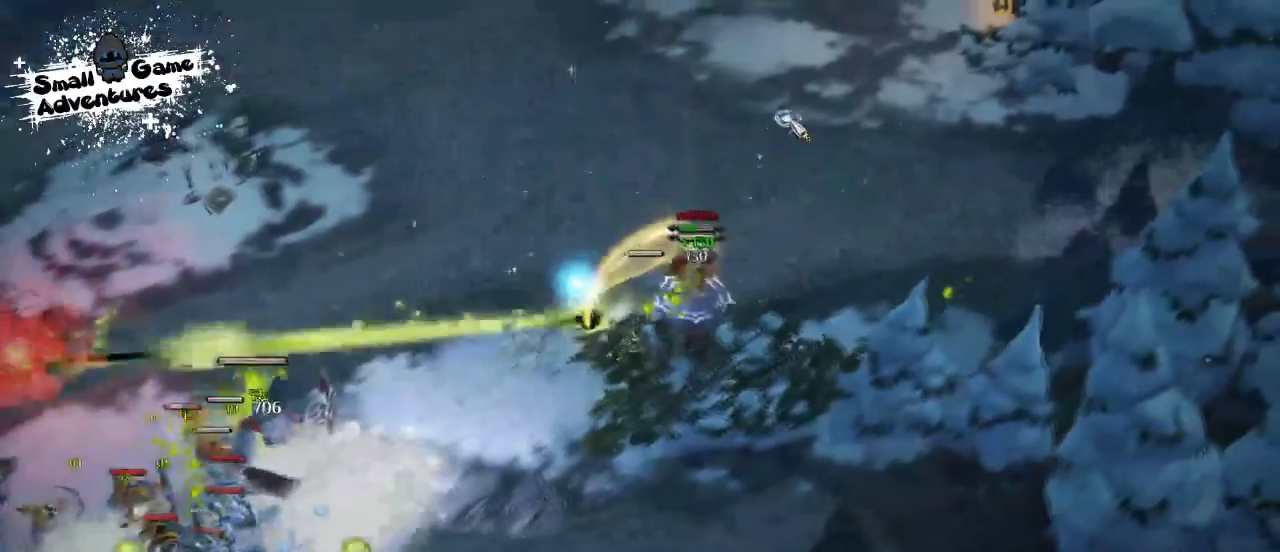
{"keys": [], "events": [[467, "w", "down"], [500, "w", "up"]]}
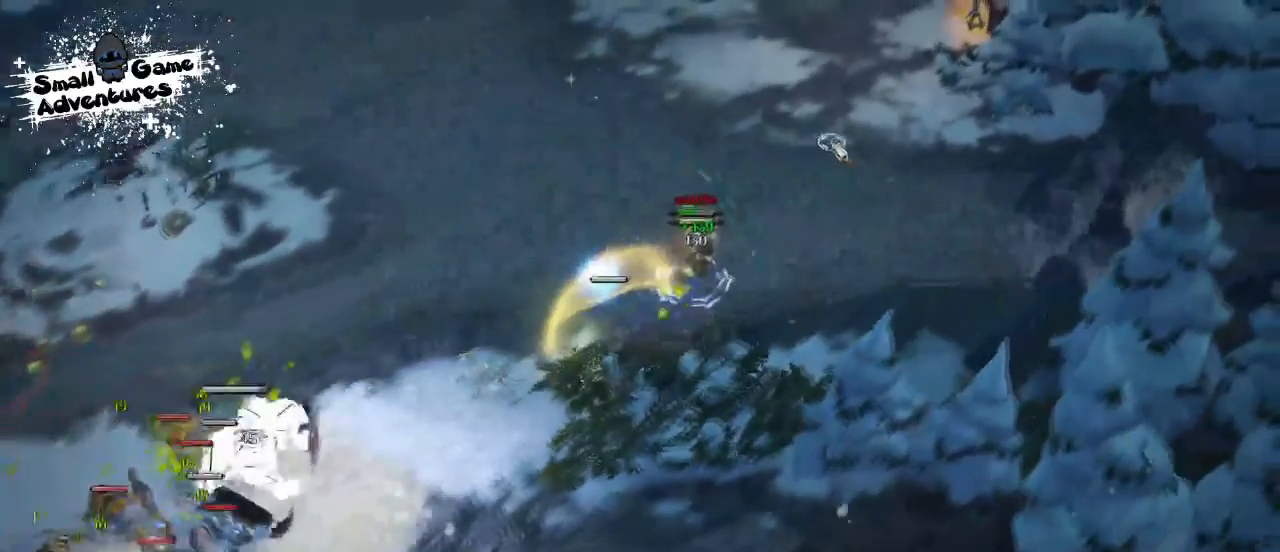
{"keys": [], "events": [[100, "w", "down"], [167, "w", "up"], [267, "w", "down"], [333, "w", "up"]]}
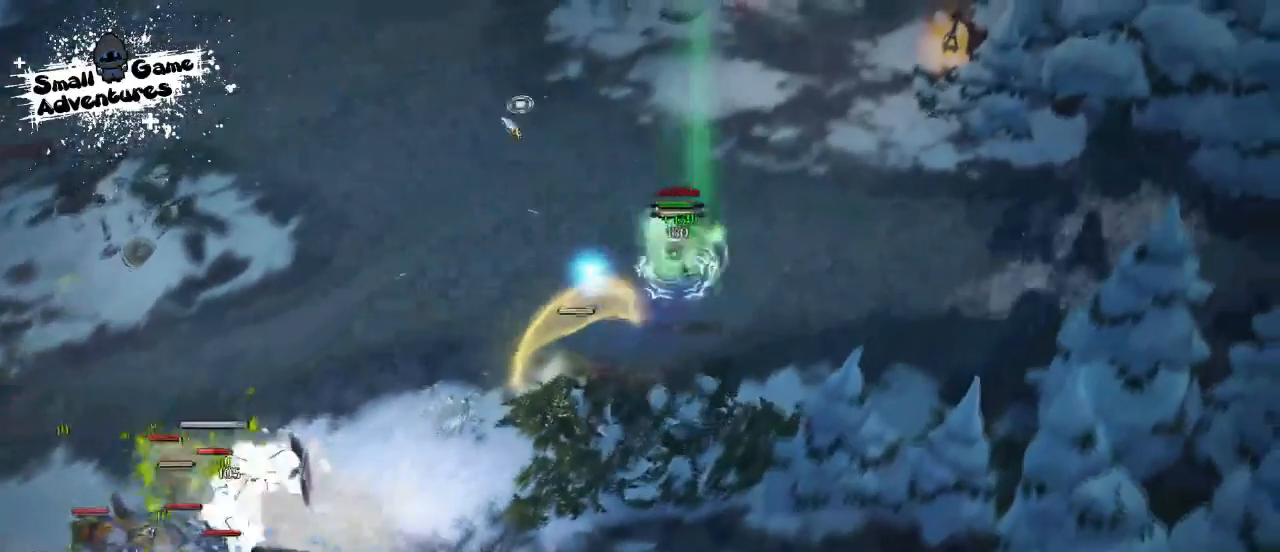
{"keys": [], "events": []}
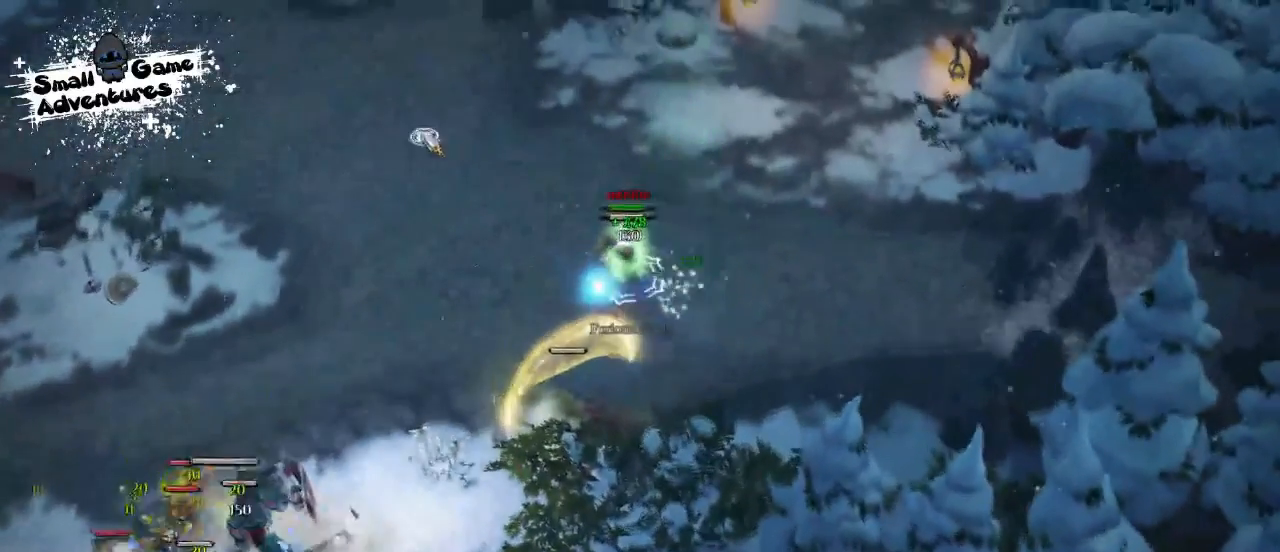
{"keys": [], "events": []}
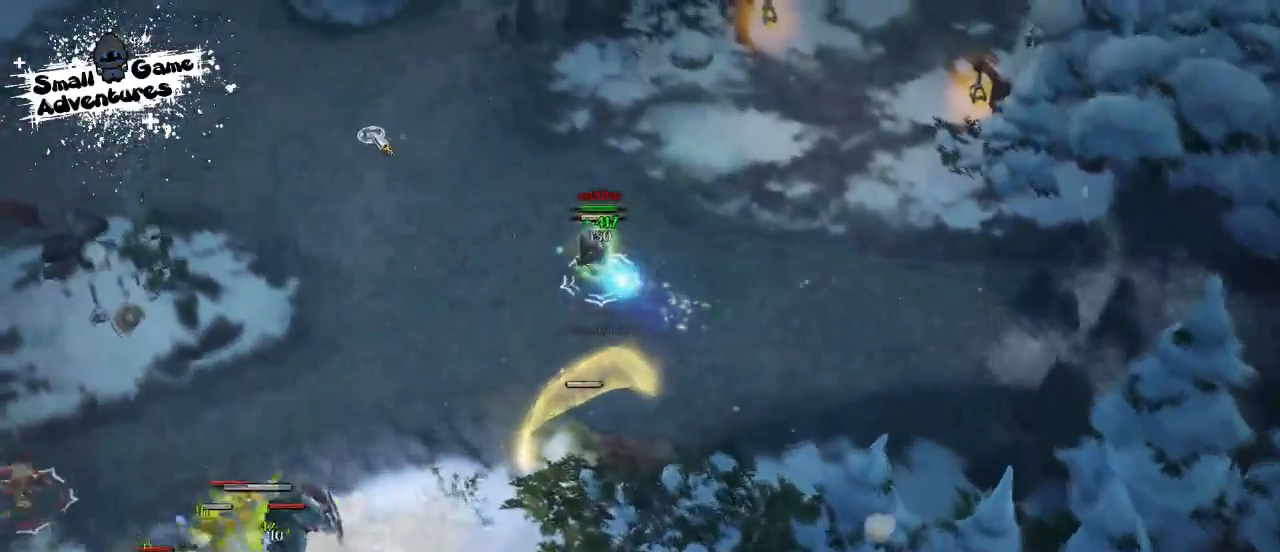
{"keys": [], "events": [[33, "d", "down"], [33, "q", "down"], [100, "q", "up"], [167, "d", "up"], [200, "q", "down"], [233, "d", "down"], [300, "q", "up"], [367, "d", "up"], [400, "e", "down"], [467, "e", "up"]]}